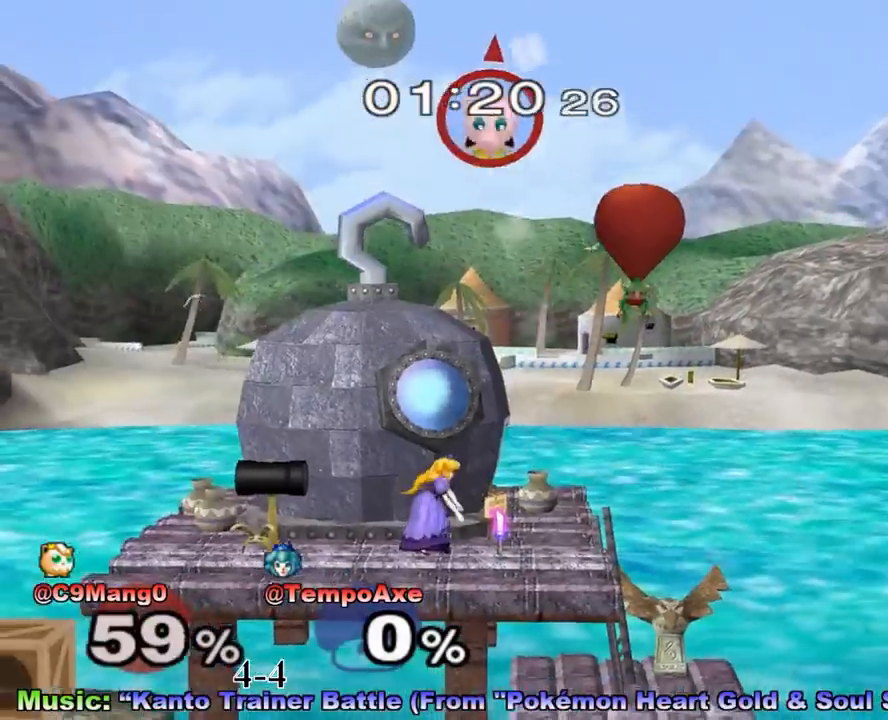
Gameplay with a controller (Nintendo layout); each line is a JSON object with the inputs held at the frame after it. "events" lists button and stick changes between this image and that frame as [ms after this image, input, new state], when the widget could be followed in between. Not read: L3 R3.
{"buttons": [], "left_stick": "center", "right_stick": "center", "events": [[333, "A", "down"], [500, "A", "up"]]}
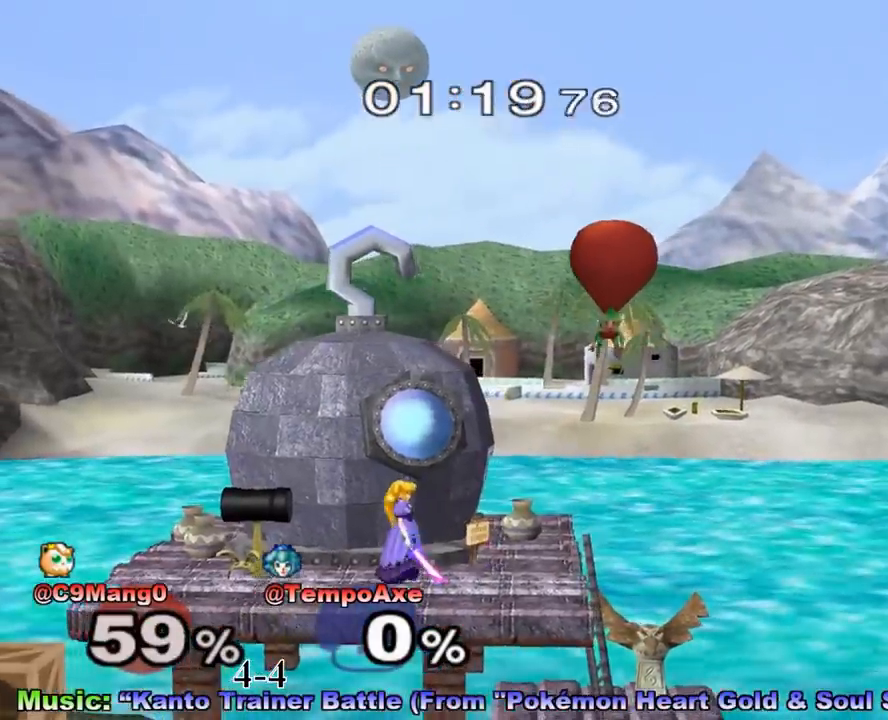
{"buttons": [], "left_stick": "left", "right_stick": "center", "events": [[167, "left_stick", "left"], [333, "left_stick", "up"], [458, "left_stick", "left"]]}
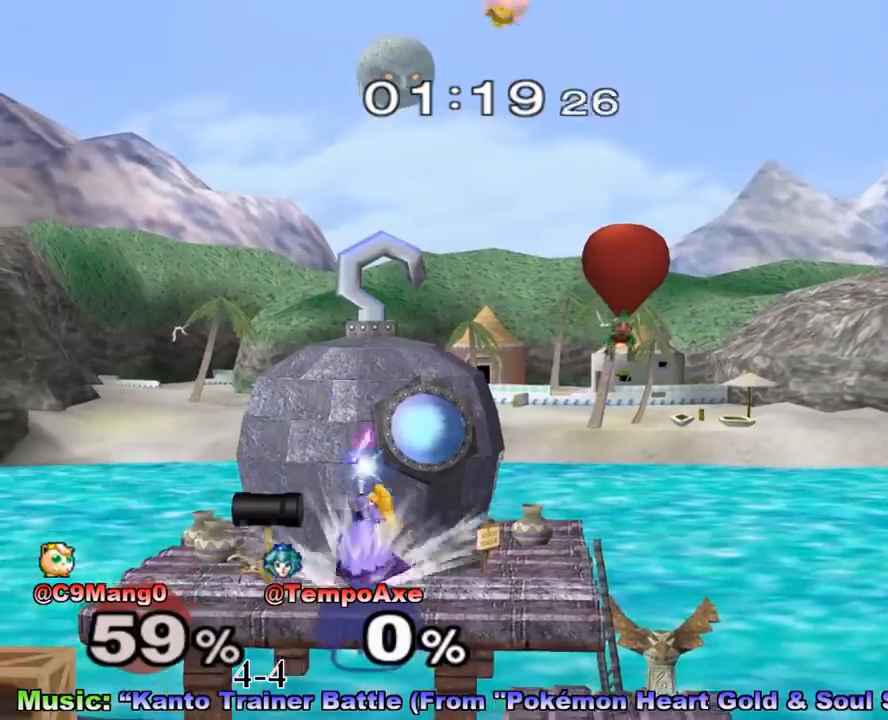
{"buttons": [], "left_stick": "center", "right_stick": "center", "events": [[333, "A", "down"], [333, "left_stick", "center"], [500, "A", "up"]]}
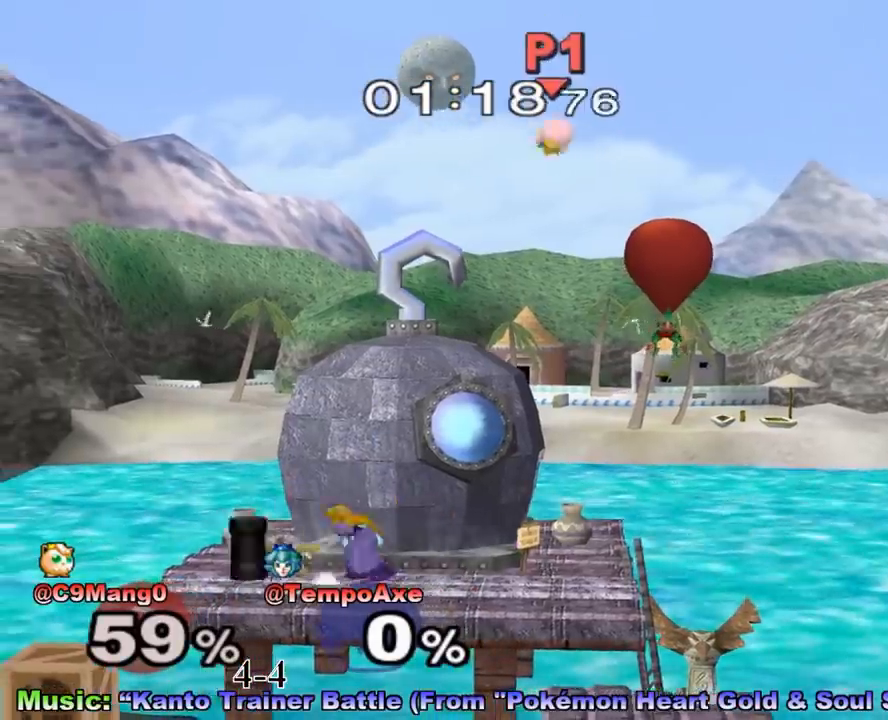
{"buttons": [], "left_stick": "center", "right_stick": "center", "events": [[42, "left_stick", "left"], [333, "A", "down"], [375, "left_stick", "center"], [500, "A", "up"]]}
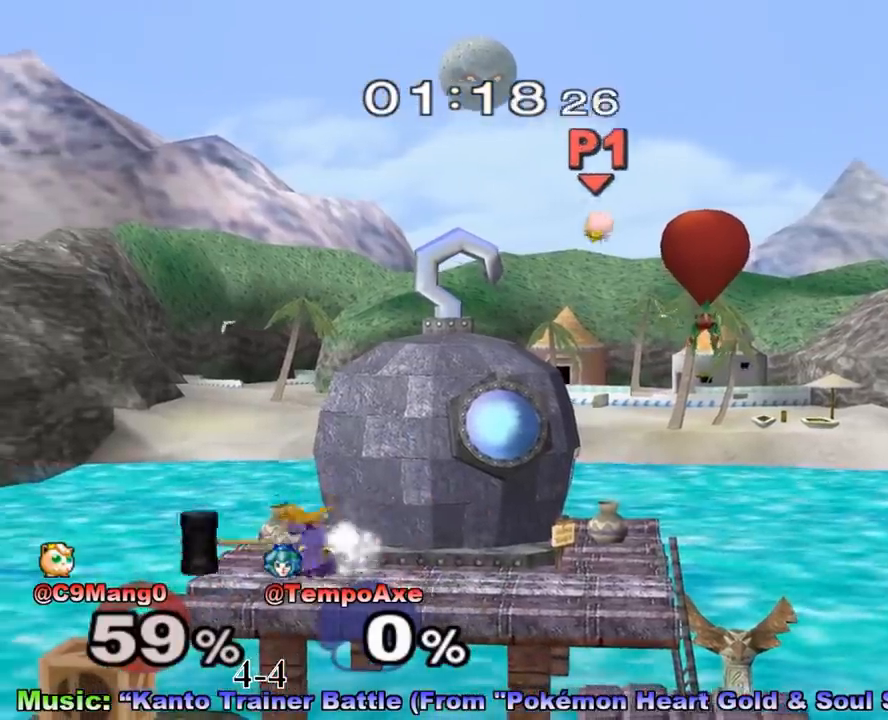
{"buttons": ["X"], "left_stick": "left", "right_stick": "center", "events": [[42, "A", "down"], [83, "left_stick", "left"], [167, "A", "up"], [292, "X", "down"]]}
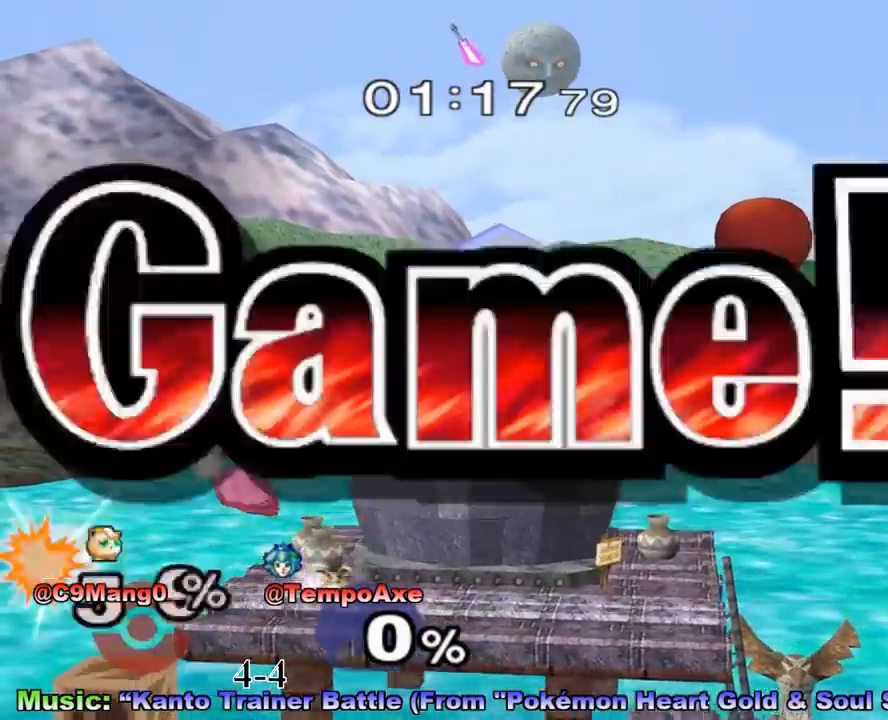
{"buttons": [], "left_stick": "center", "right_stick": "center", "events": [[83, "left_stick", "center"], [500, "X", "up"]]}
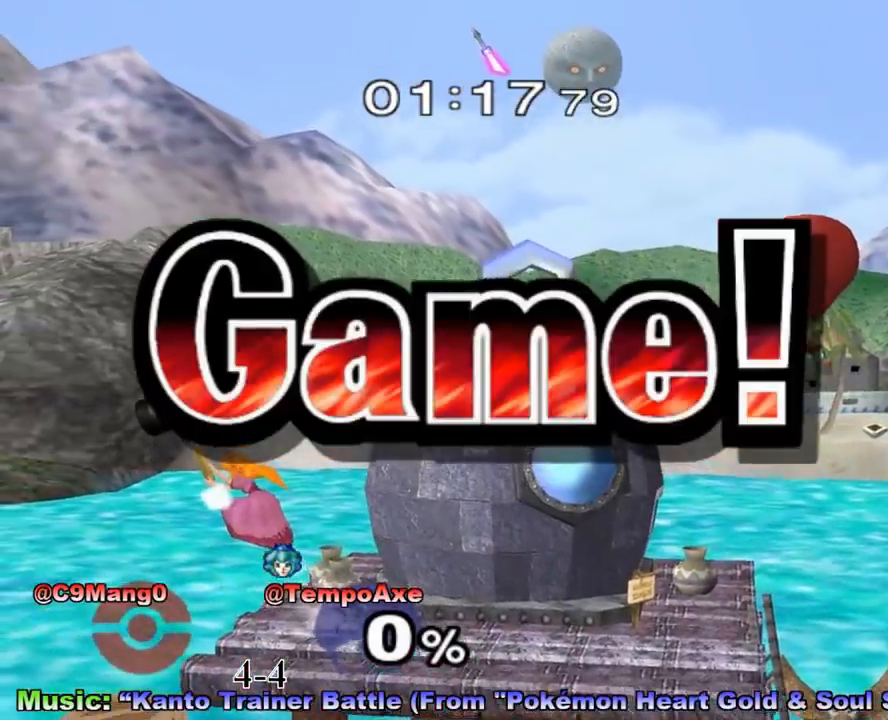
{"buttons": [], "left_stick": "center", "right_stick": "center", "events": []}
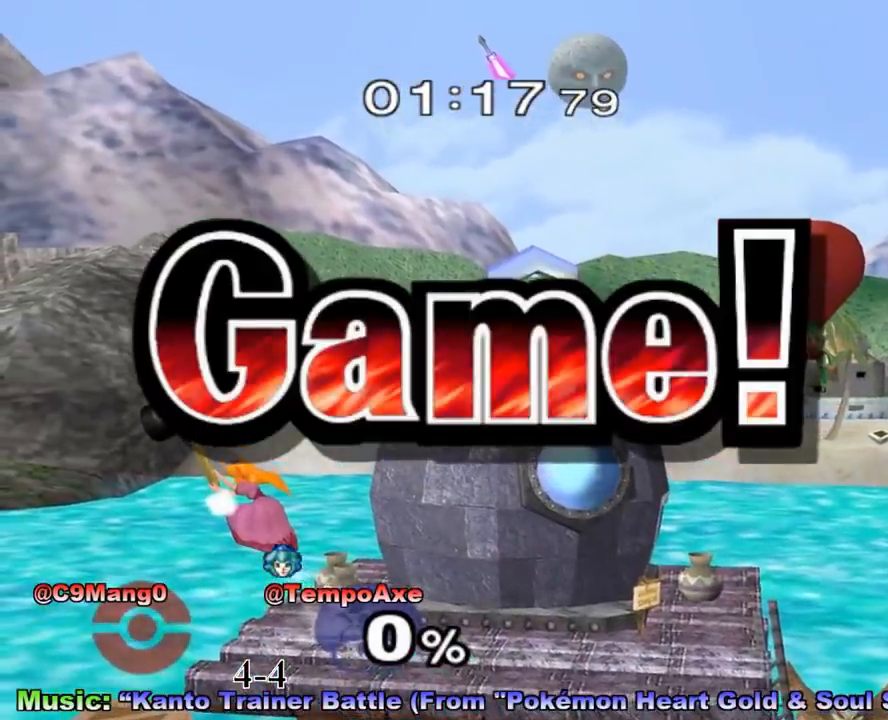
{"buttons": [], "left_stick": "center", "right_stick": "center", "events": [[417, "left_stick", "left"], [500, "left_stick", "center"]]}
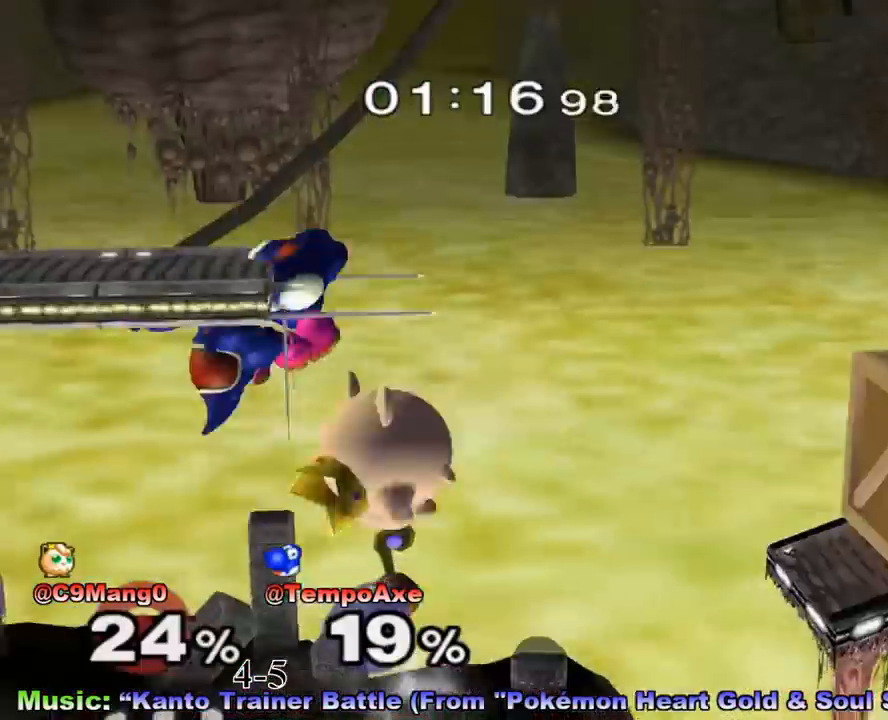
{"buttons": ["X"], "left_stick": "center", "right_stick": "center", "events": [[167, "X", "down"]]}
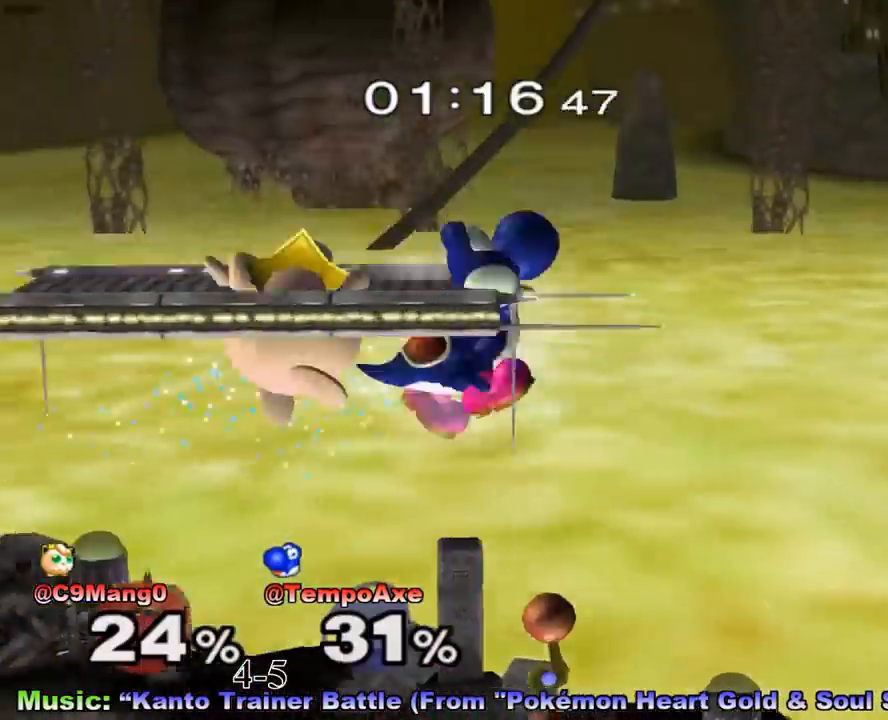
{"buttons": [], "left_stick": "up-right", "right_stick": "center", "events": [[125, "X", "up"], [250, "left_stick", "left"], [500, "left_stick", "up-right"]]}
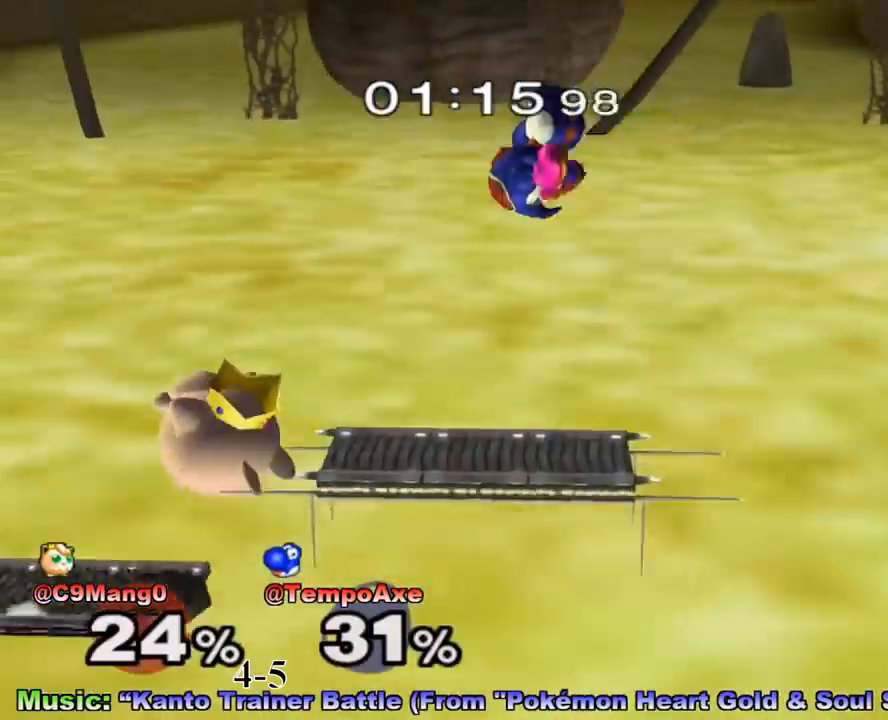
{"buttons": ["R1"], "left_stick": "down-left", "right_stick": "center", "events": [[125, "left_stick", "right"], [458, "R1", "down"], [500, "left_stick", "down-left"]]}
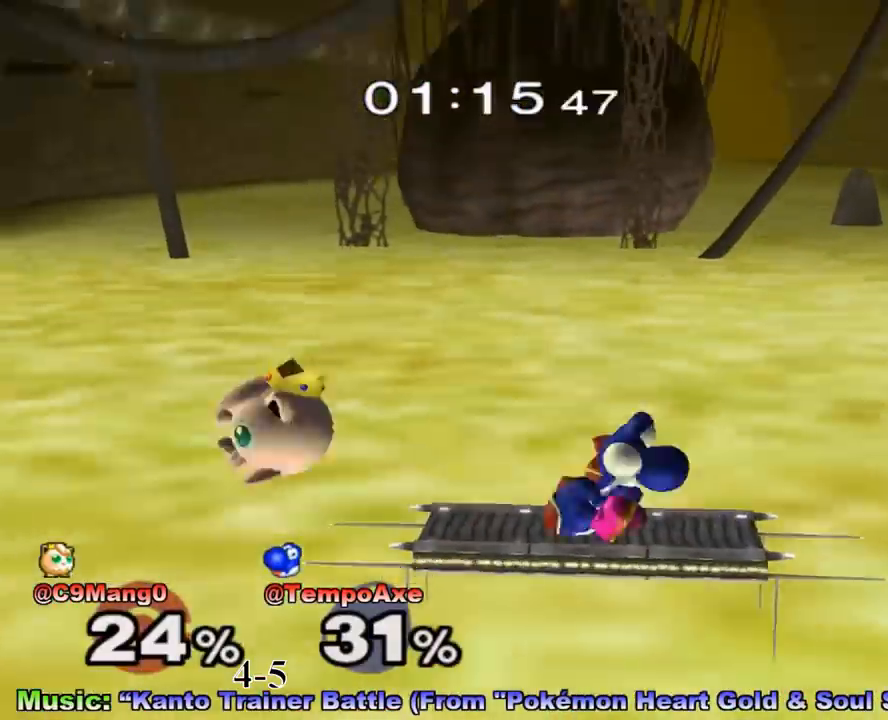
{"buttons": ["R1"], "left_stick": "center", "right_stick": "center", "events": [[125, "left_stick", "center"]]}
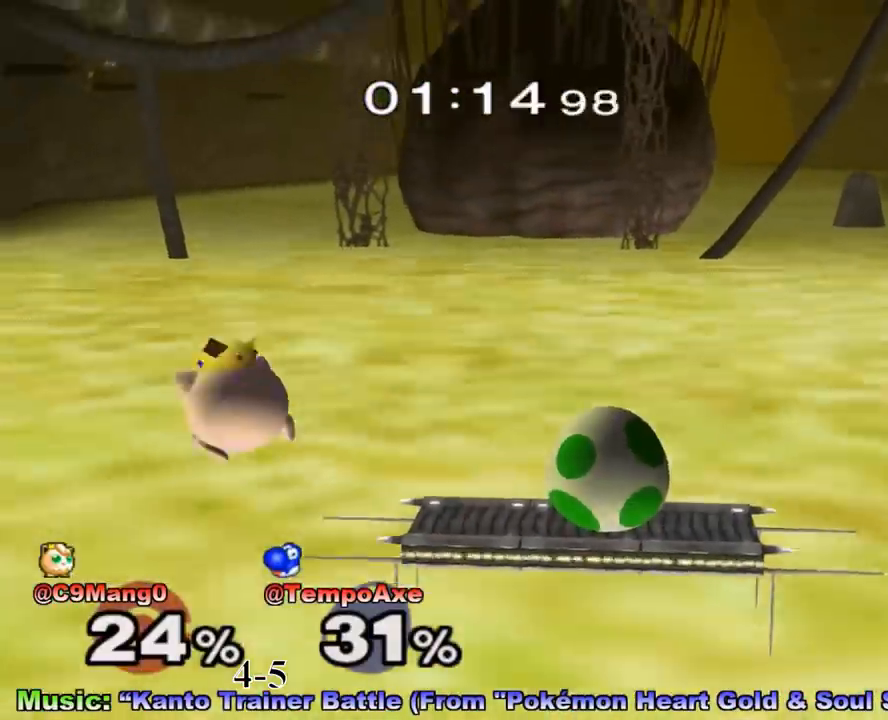
{"buttons": ["R1"], "left_stick": "left", "right_stick": "center", "events": [[42, "left_stick", "left"]]}
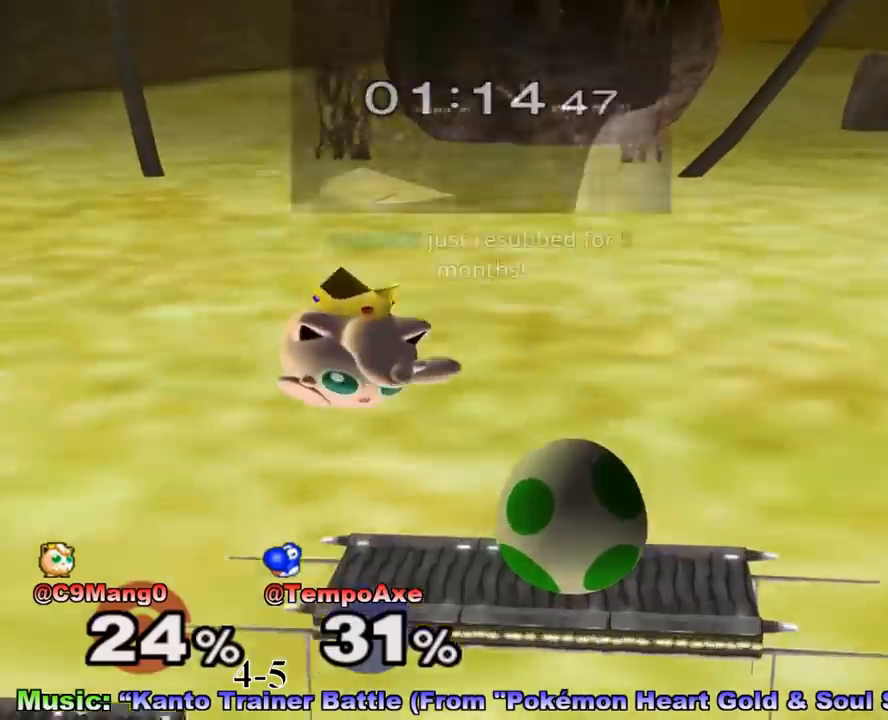
{"buttons": [], "left_stick": "up-left", "right_stick": "center", "events": [[500, "R1", "up"], [500, "left_stick", "up-left"]]}
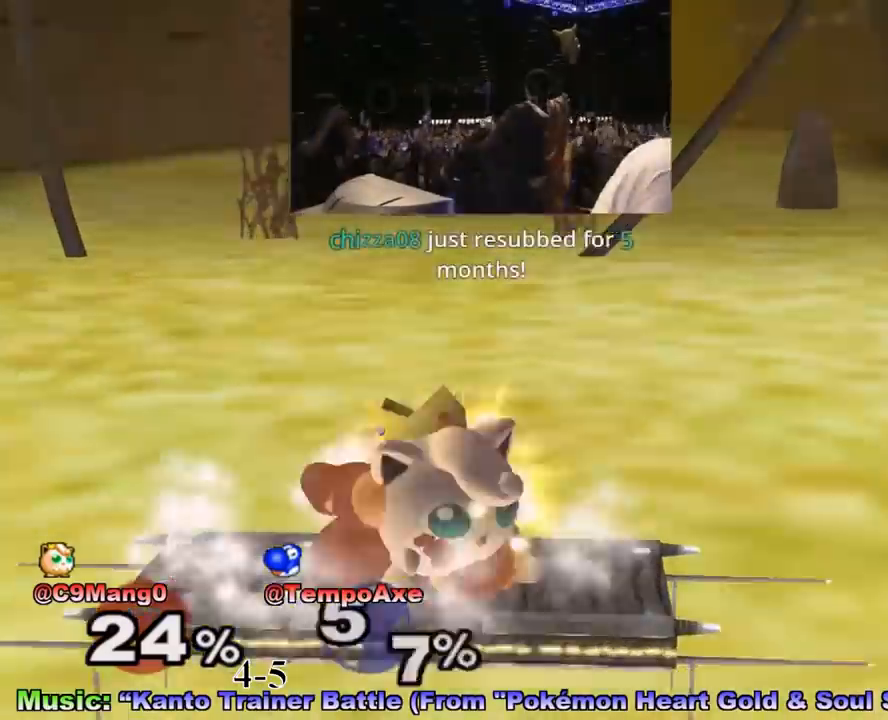
{"buttons": [], "left_stick": "center", "right_stick": "center", "events": [[208, "left_stick", "center"]]}
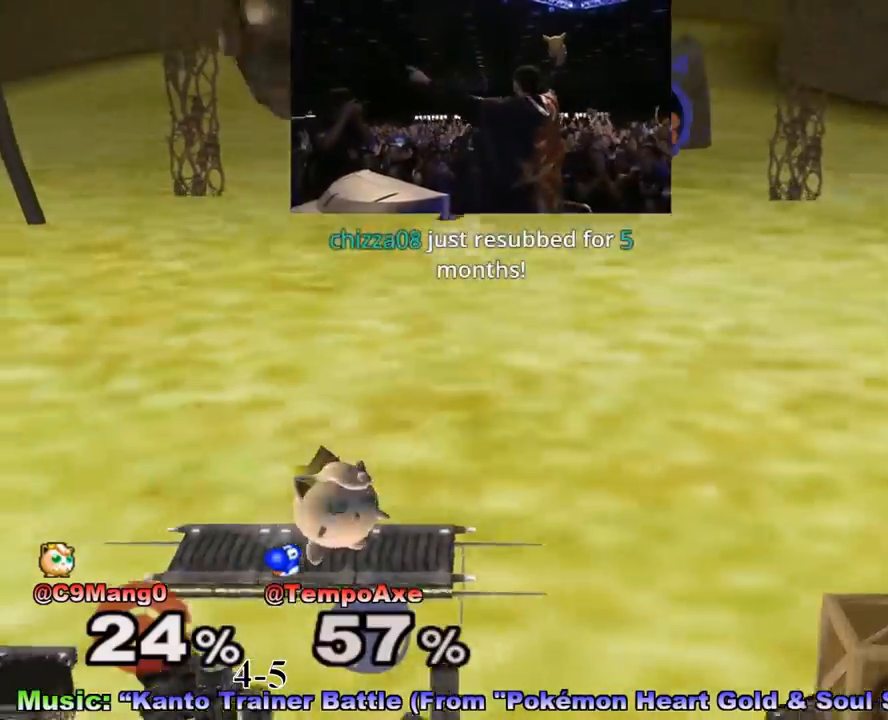
{"buttons": [], "left_stick": "center", "right_stick": "center", "events": []}
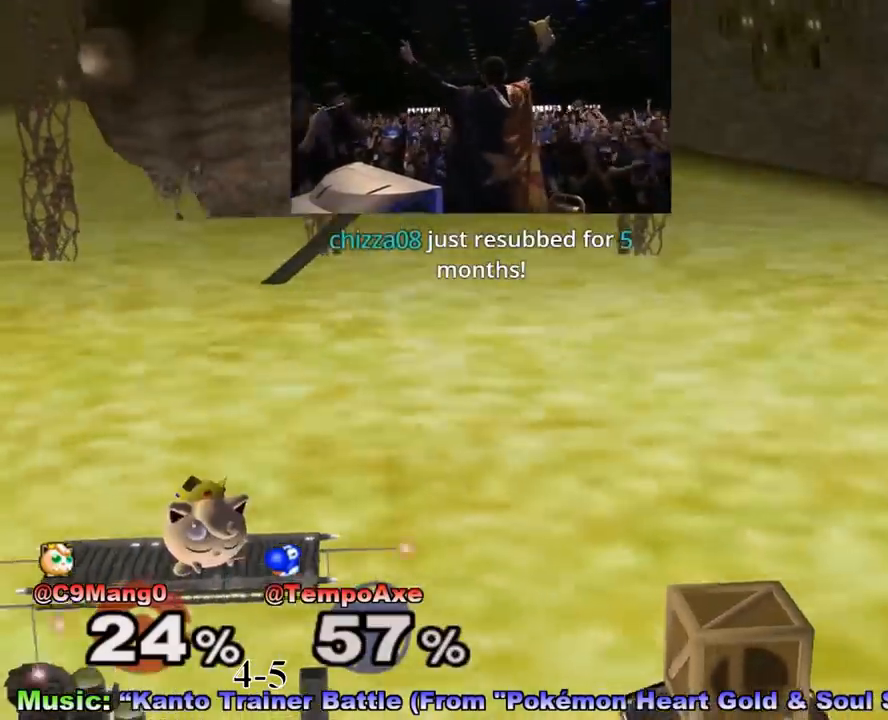
{"buttons": [], "left_stick": "center", "right_stick": "center", "events": []}
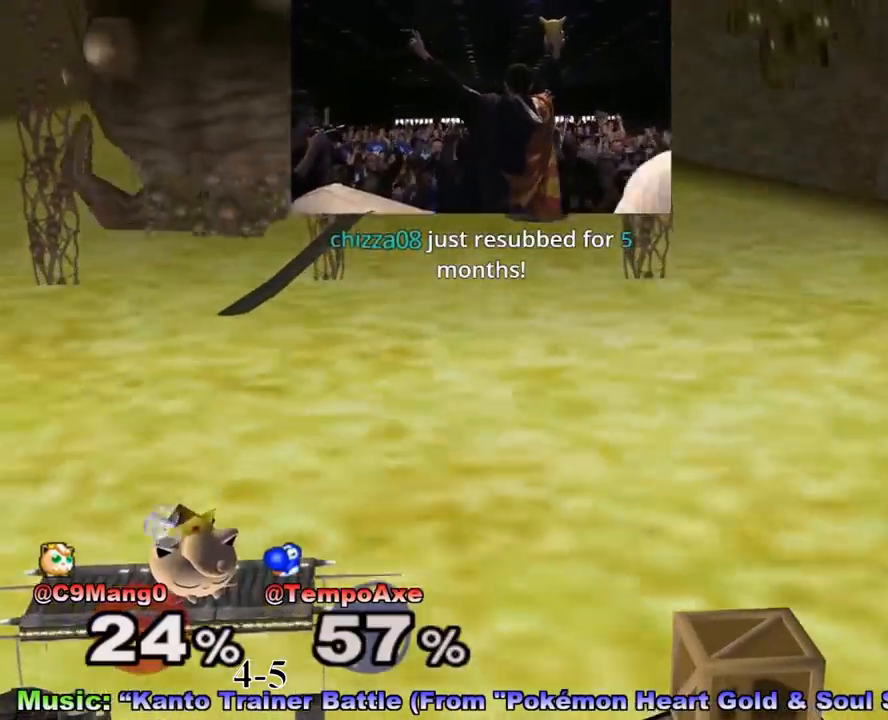
{"buttons": [], "left_stick": "center", "right_stick": "center", "events": []}
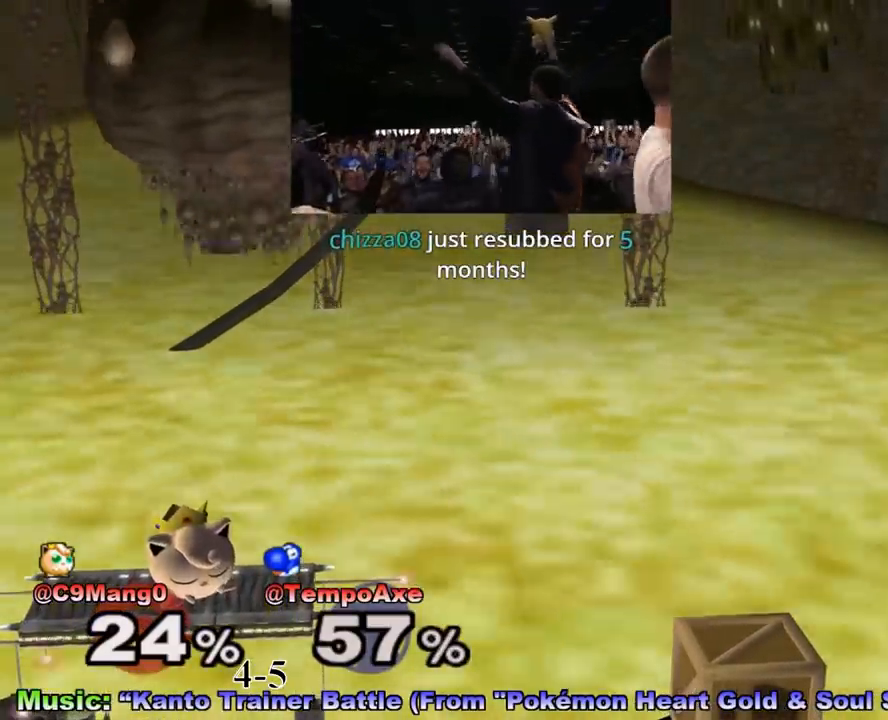
{"buttons": [], "left_stick": "center", "right_stick": "center", "events": []}
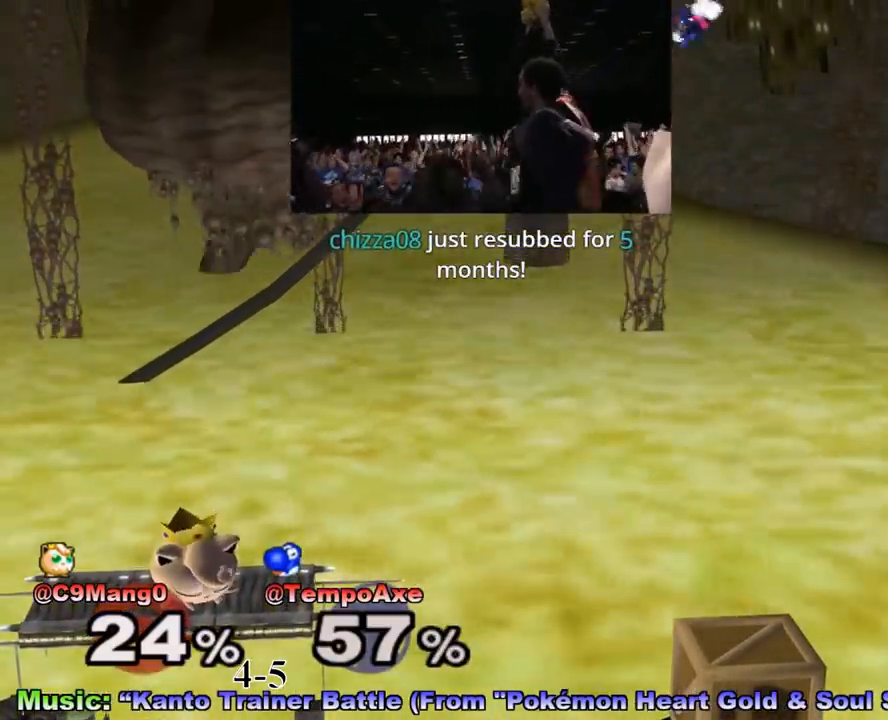
{"buttons": [], "left_stick": "center", "right_stick": "center", "events": []}
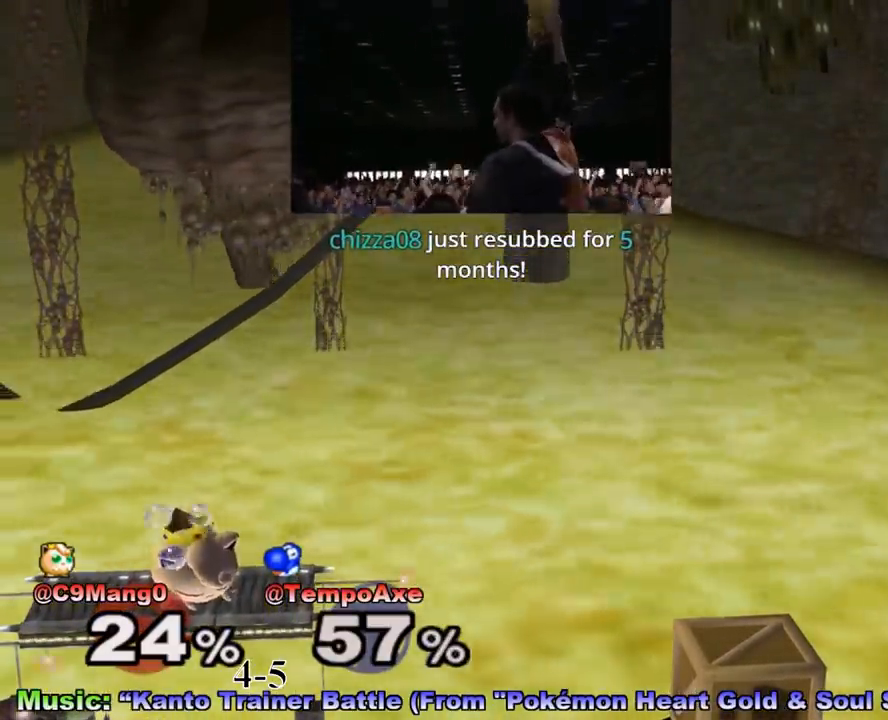
{"buttons": [], "left_stick": "center", "right_stick": "center", "events": []}
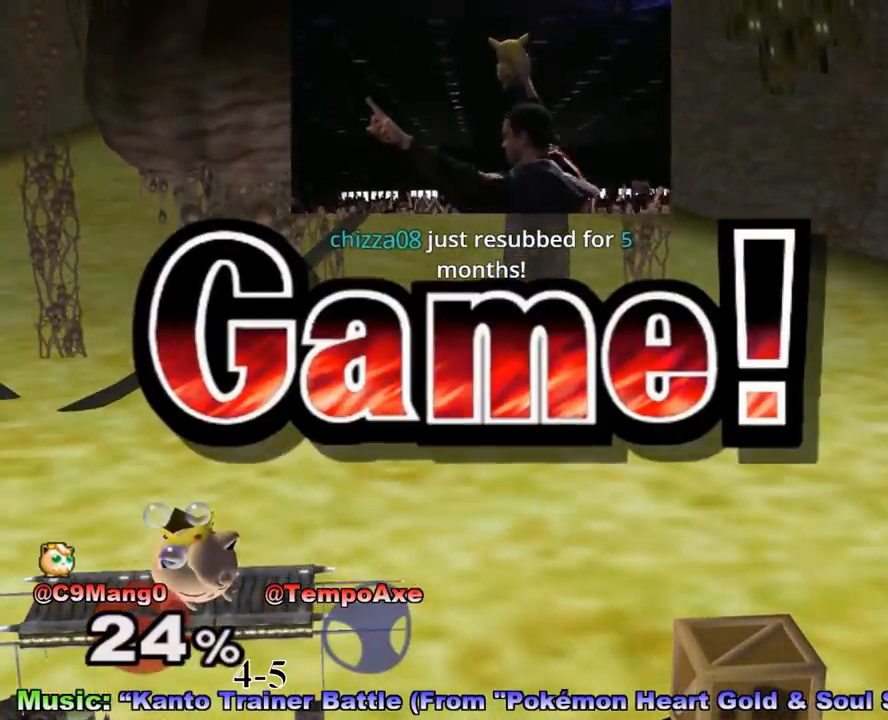
{"buttons": [], "left_stick": "center", "right_stick": "center", "events": []}
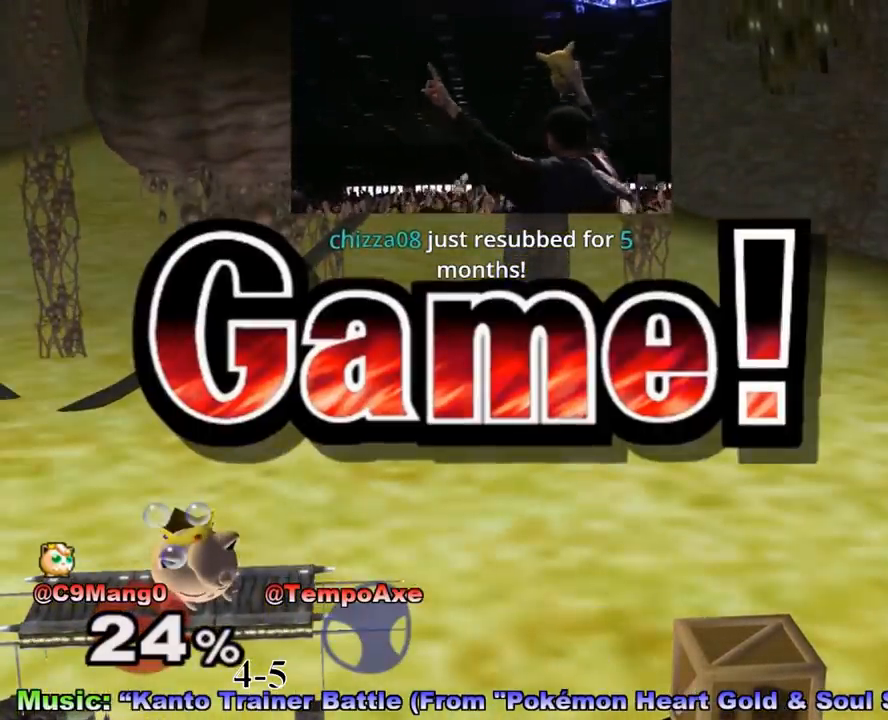
{"buttons": [], "left_stick": "center", "right_stick": "center", "events": []}
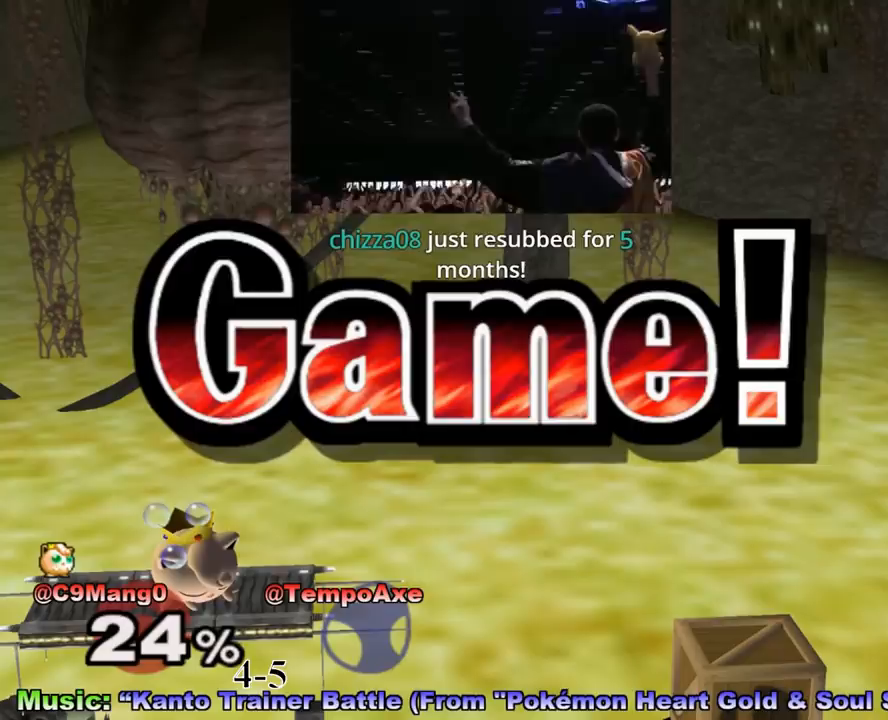
{"buttons": [], "left_stick": "center", "right_stick": "center", "events": []}
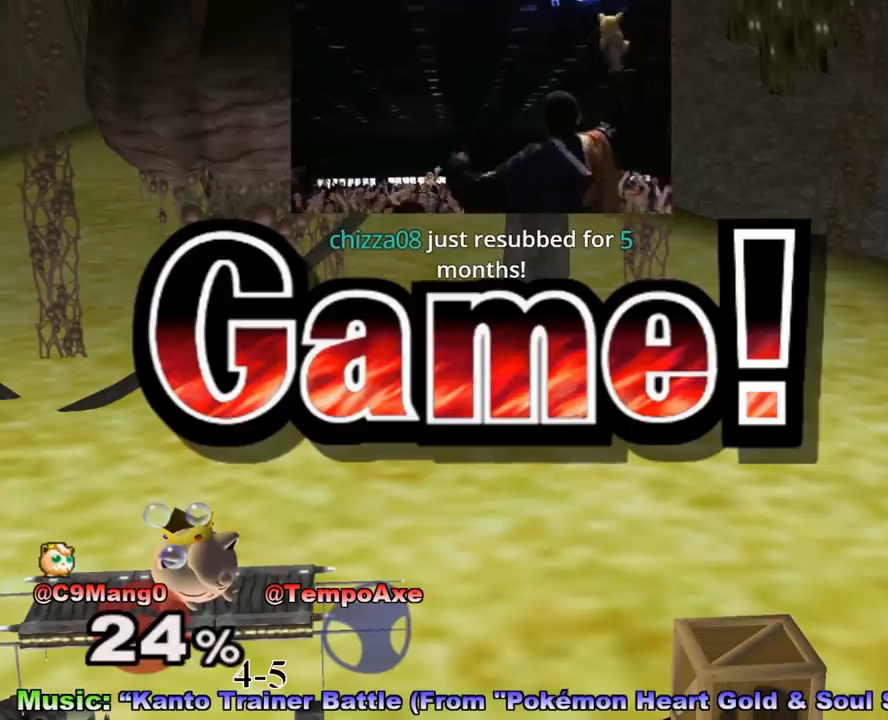
{"buttons": ["A"], "left_stick": "down", "right_stick": "center", "events": [[500, "A", "down"], [500, "left_stick", "down"]]}
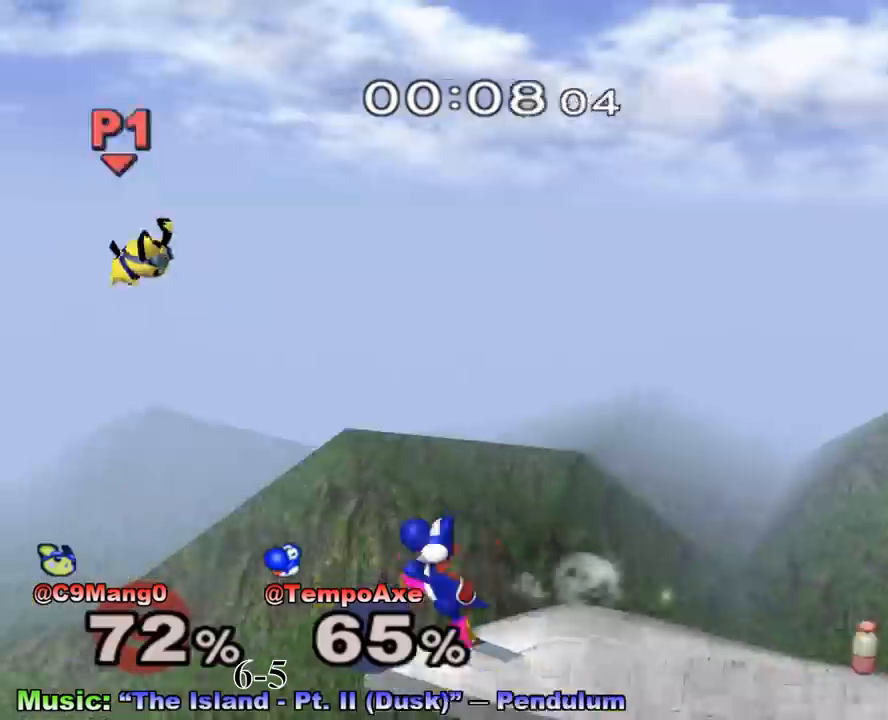
{"buttons": [], "left_stick": "center", "right_stick": "center", "events": [[167, "A", "up"], [167, "left_stick", "right"], [500, "left_stick", "center"]]}
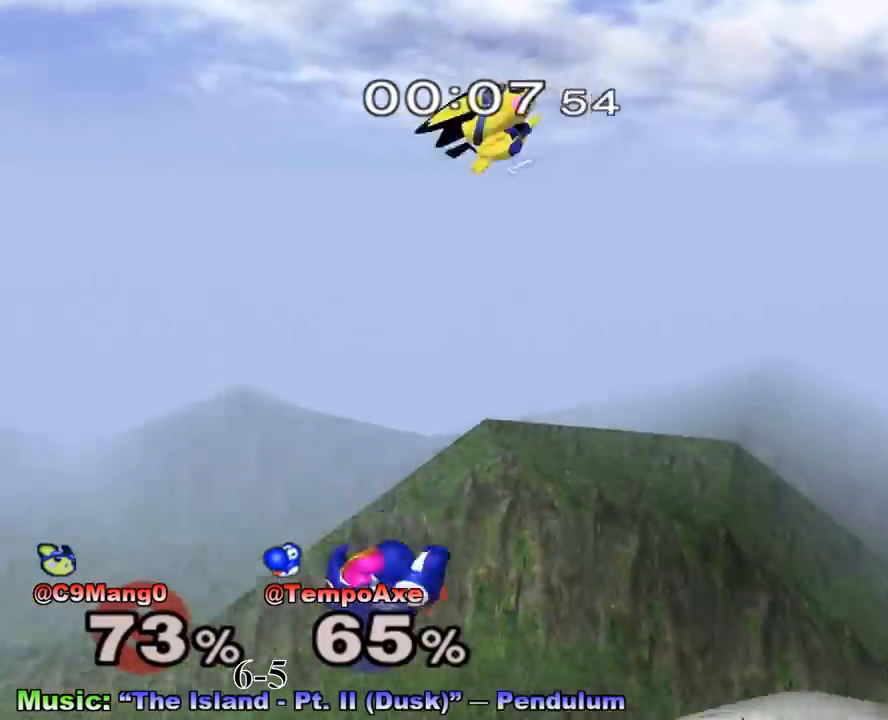
{"buttons": [], "left_stick": "right", "right_stick": "center", "events": [[167, "left_stick", "right"], [250, "X", "down"], [333, "X", "up"], [417, "X", "down"], [500, "X", "up"]]}
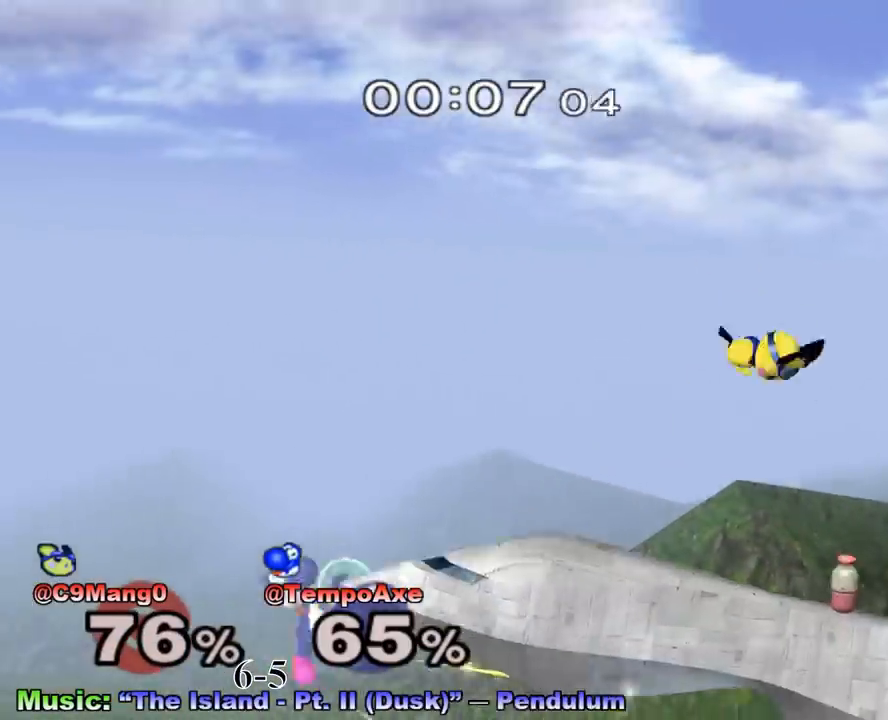
{"buttons": [], "left_stick": "center", "right_stick": "center", "events": [[42, "X", "down"], [167, "X", "up"], [208, "left_stick", "center"]]}
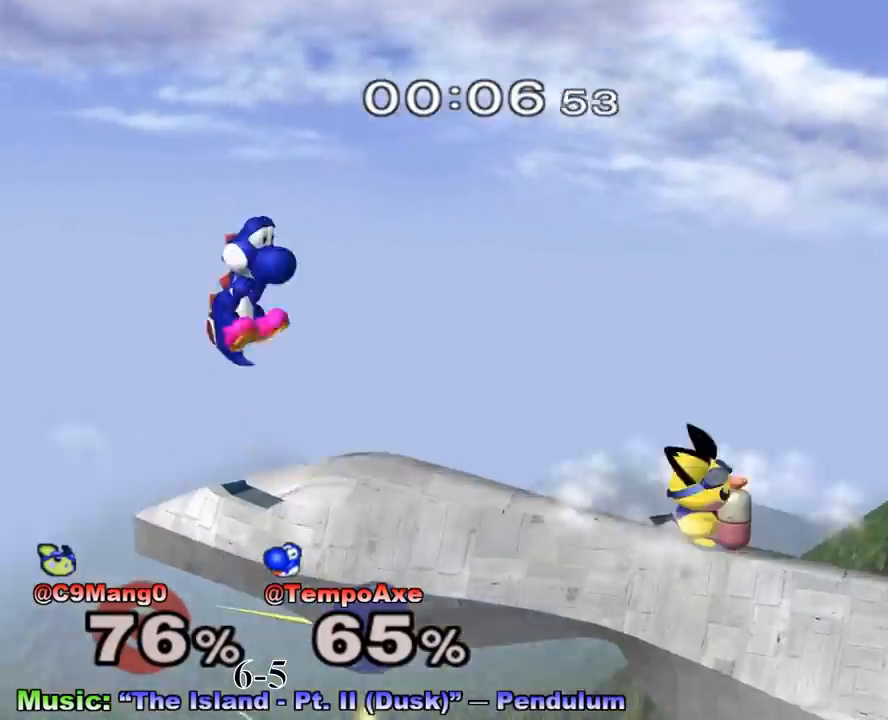
{"buttons": [], "left_stick": "down", "right_stick": "center", "events": [[167, "left_stick", "left"], [292, "left_stick", "down"]]}